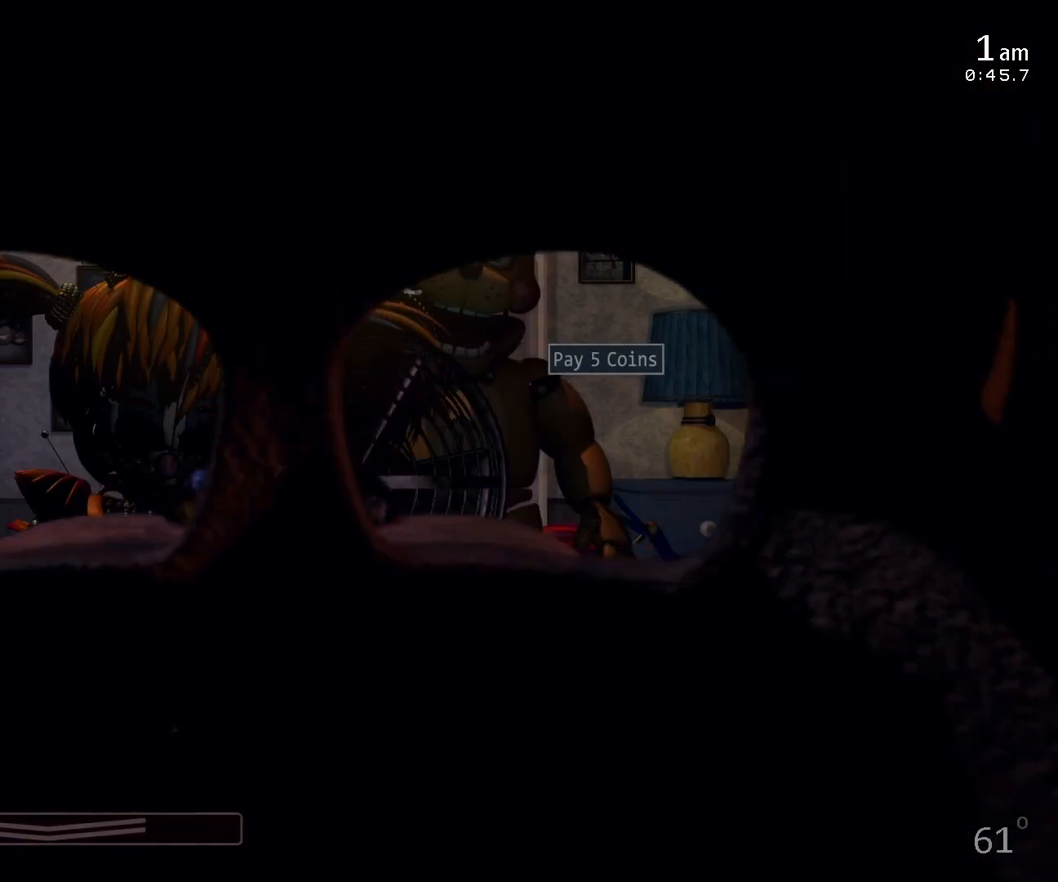
Gameplay with keyboard and mouse; each line is a JSON object with the keys and mouse buttons held at the frame after it. "events" lists presses ("down") and releases ("up") of "1", "2", "3", "4", "5", "6", "a", "c", "d", "f", "l", "o", "return", "s", "w", "x", "z" and "mouse_left" between this image and that frame as [ms after this image, input, new state], when the widget could be followed in between. "mouse_left" = the "left" button of the "mouse" list. No other keys are recorded. Mouse movement is not recorded.
{"keys": [], "mouse": [], "events": [[33, "f", "down"], [67, "mouse_left", "up"], [67, "w", "down"], [133, "f", "up"], [133, "w", "up"], [200, "mouse_left", "down"], [267, "mouse_left", "up"]]}
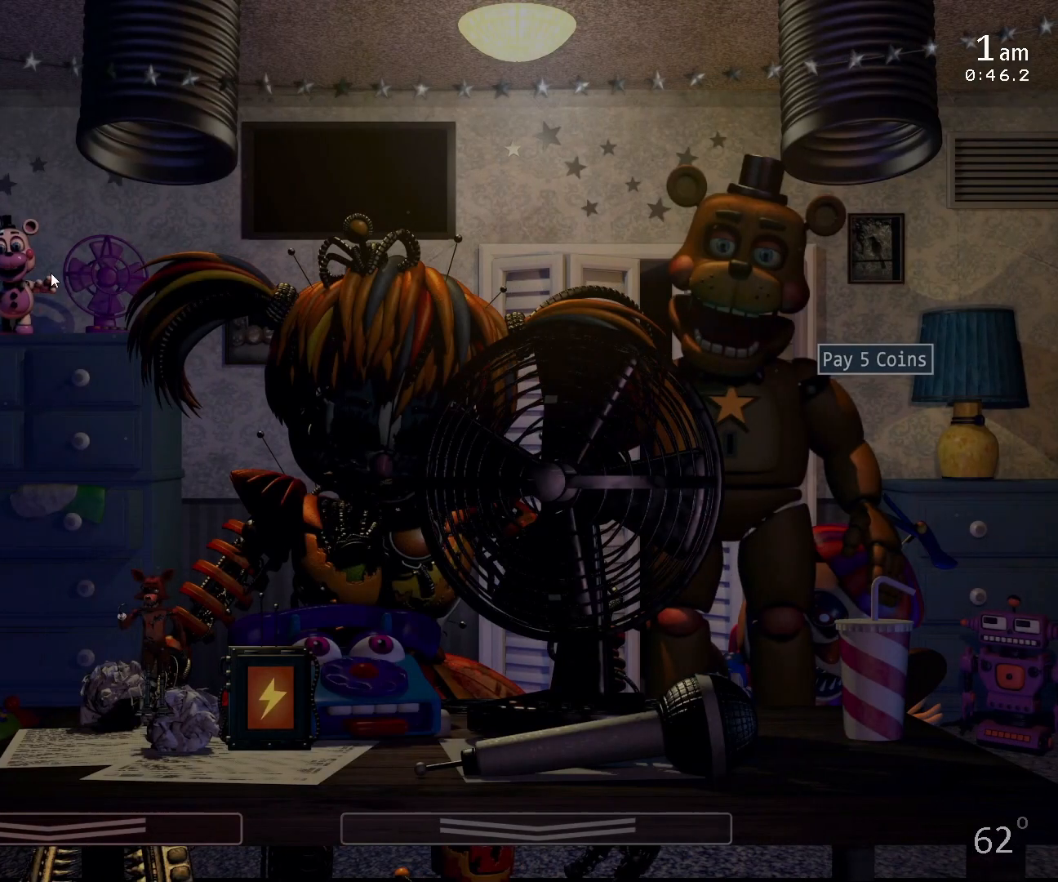
{"keys": [], "mouse": [], "events": [[33, "mouse_left", "down"], [133, "mouse_left", "up"]]}
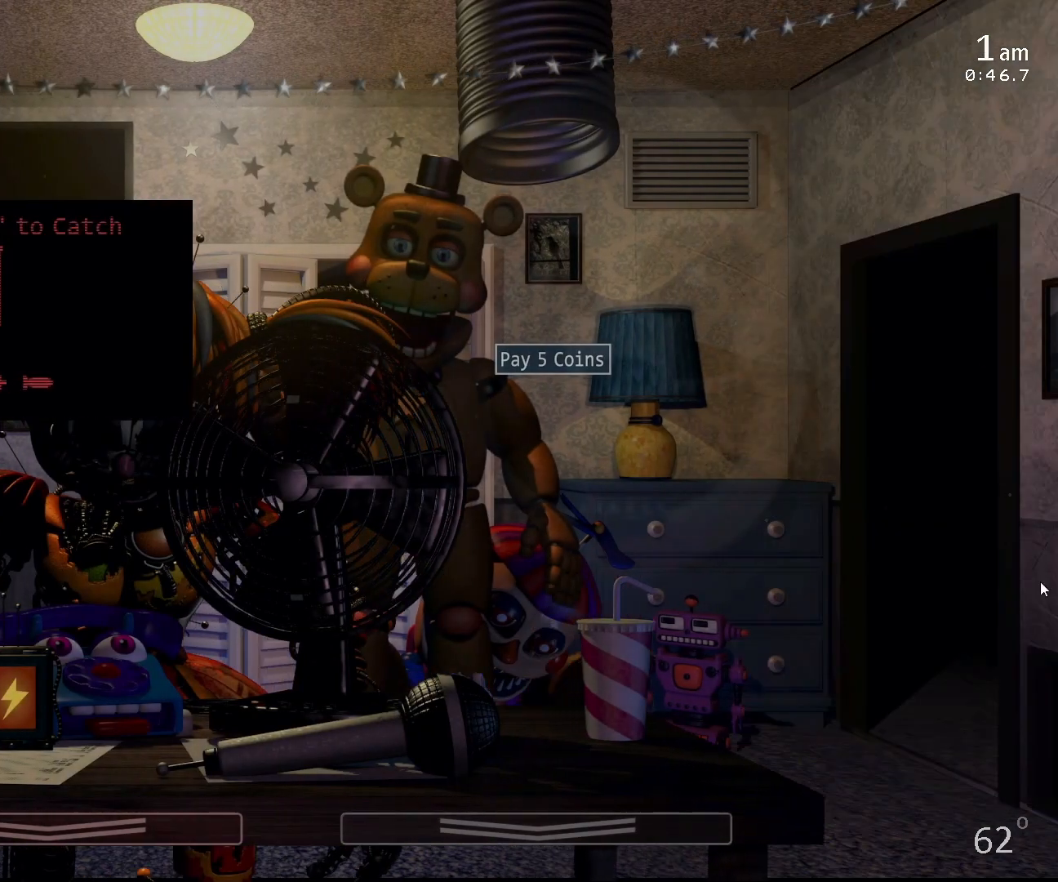
{"keys": ["c"], "mouse": [], "events": [[133, "c", "down"], [167, "c", "up"], [267, "c", "down"], [333, "c", "up"], [333, "mouse_left", "down"], [367, "c", "down"], [400, "c", "up"], [400, "mouse_left", "up"], [467, "c", "down"]]}
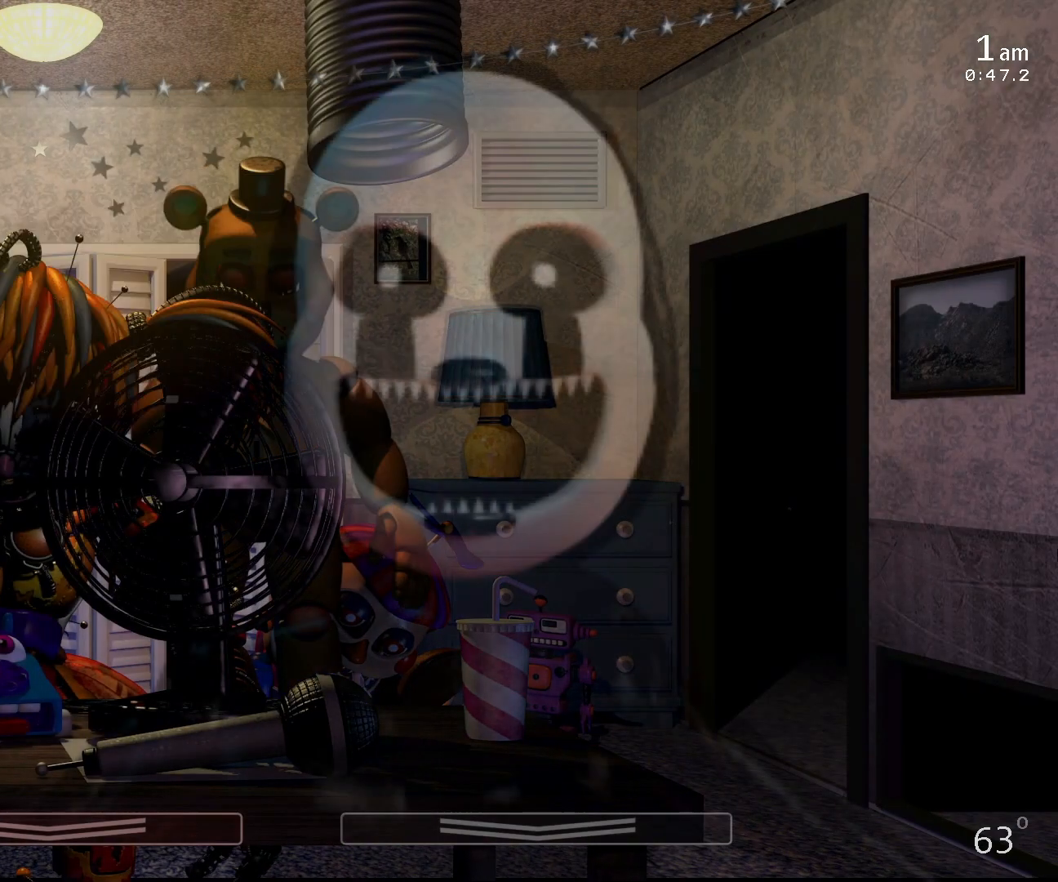
{"keys": [], "mouse": [], "events": [[33, "c", "up"], [67, "c", "down"], [133, "c", "up"], [167, "c", "down"], [333, "c", "up"]]}
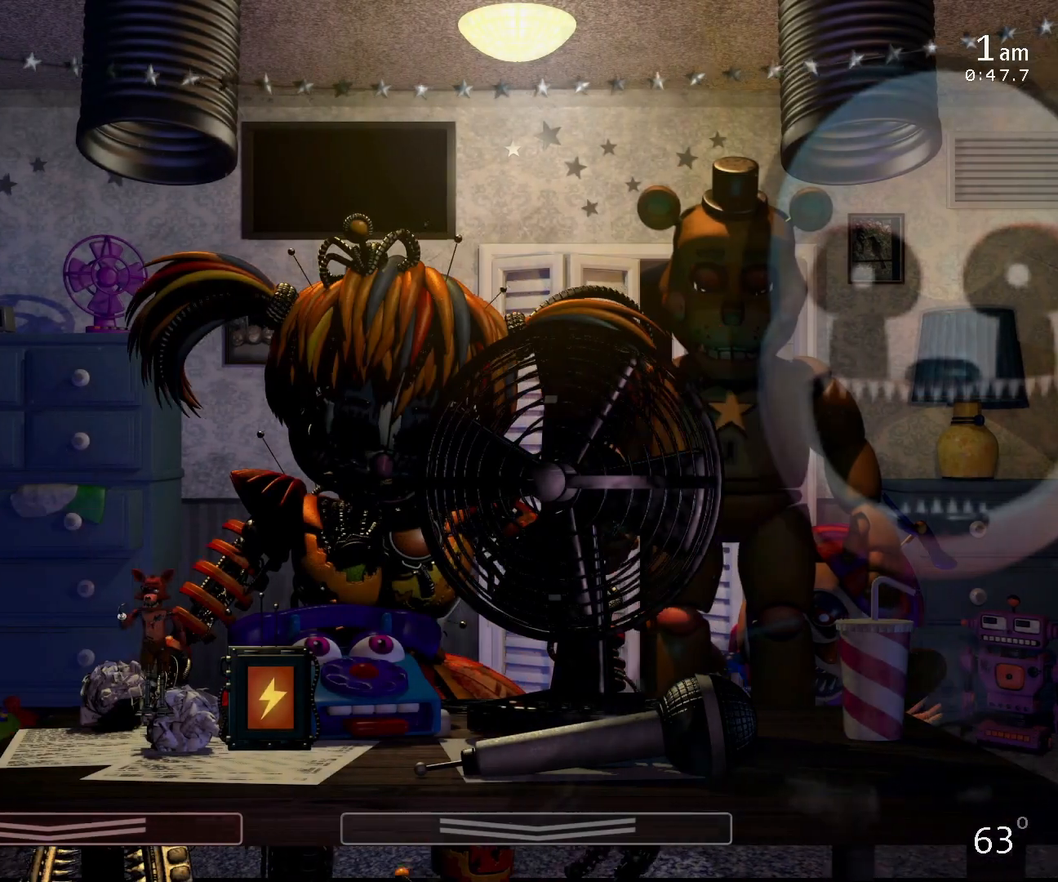
{"keys": [], "mouse": [], "events": [[300, "s", "down"], [467, "s", "up"]]}
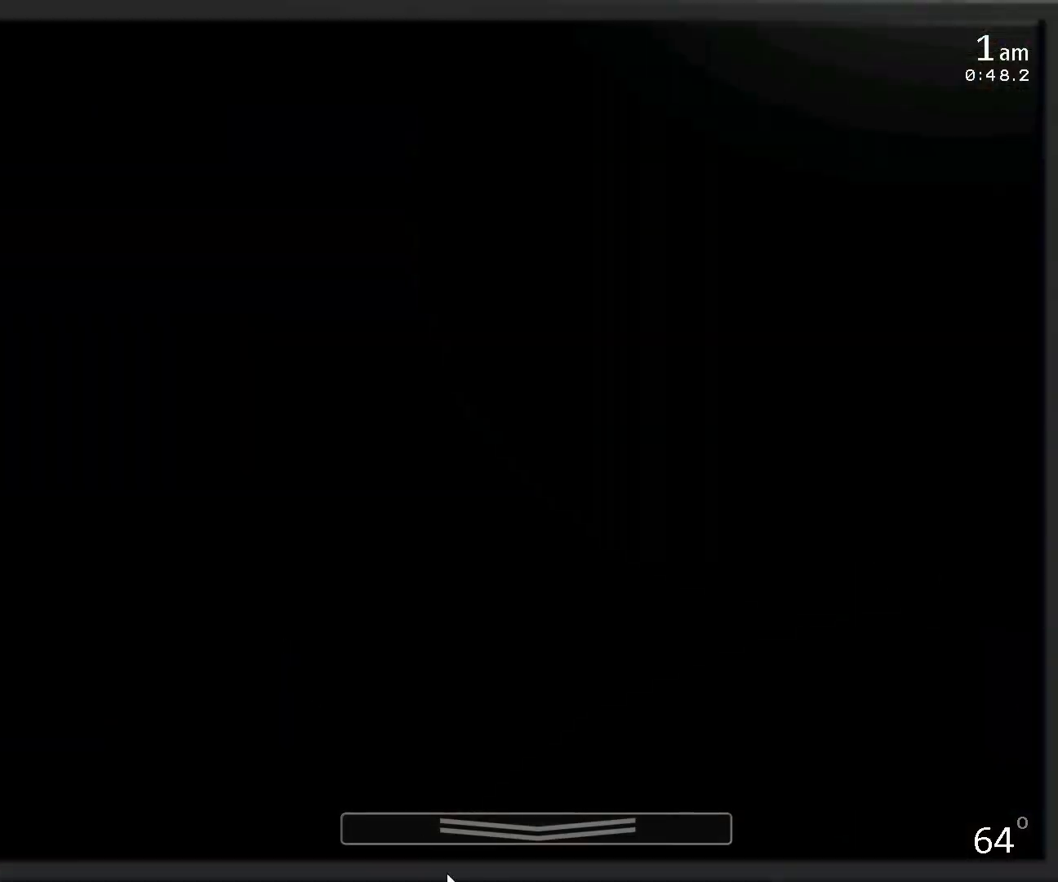
{"keys": [], "mouse": [], "events": []}
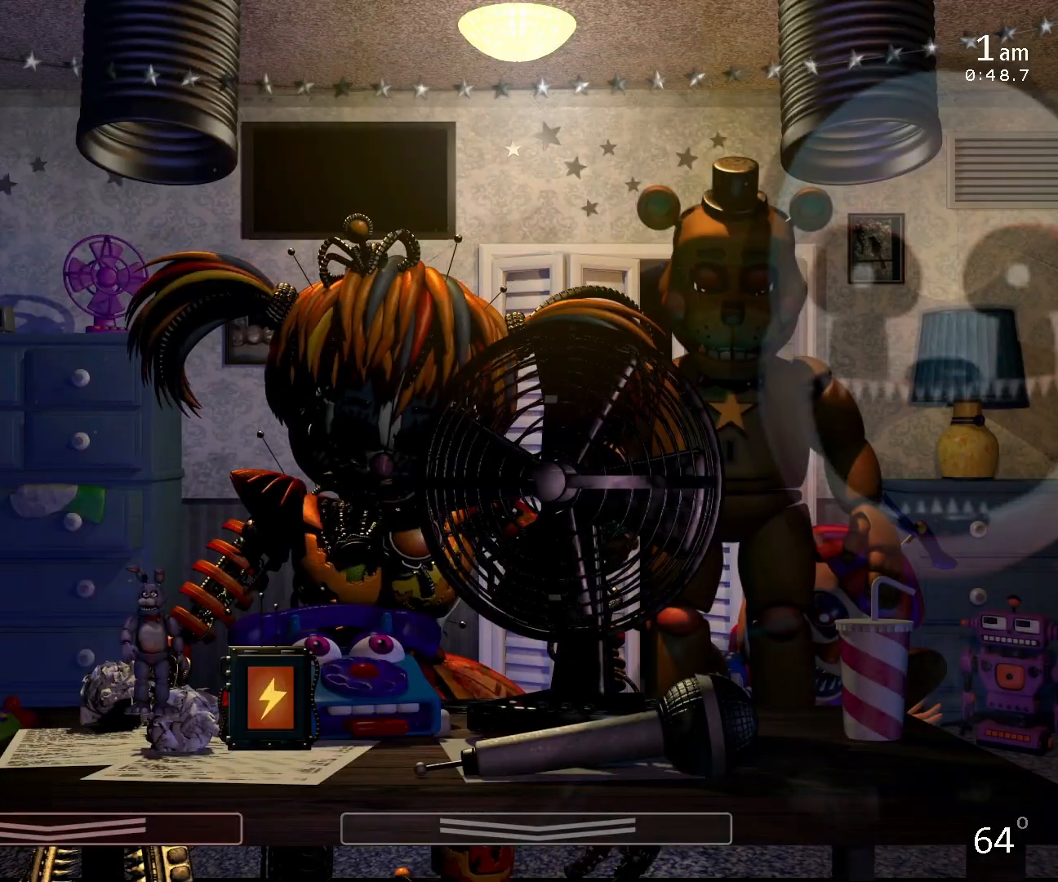
{"keys": [], "mouse": [], "events": []}
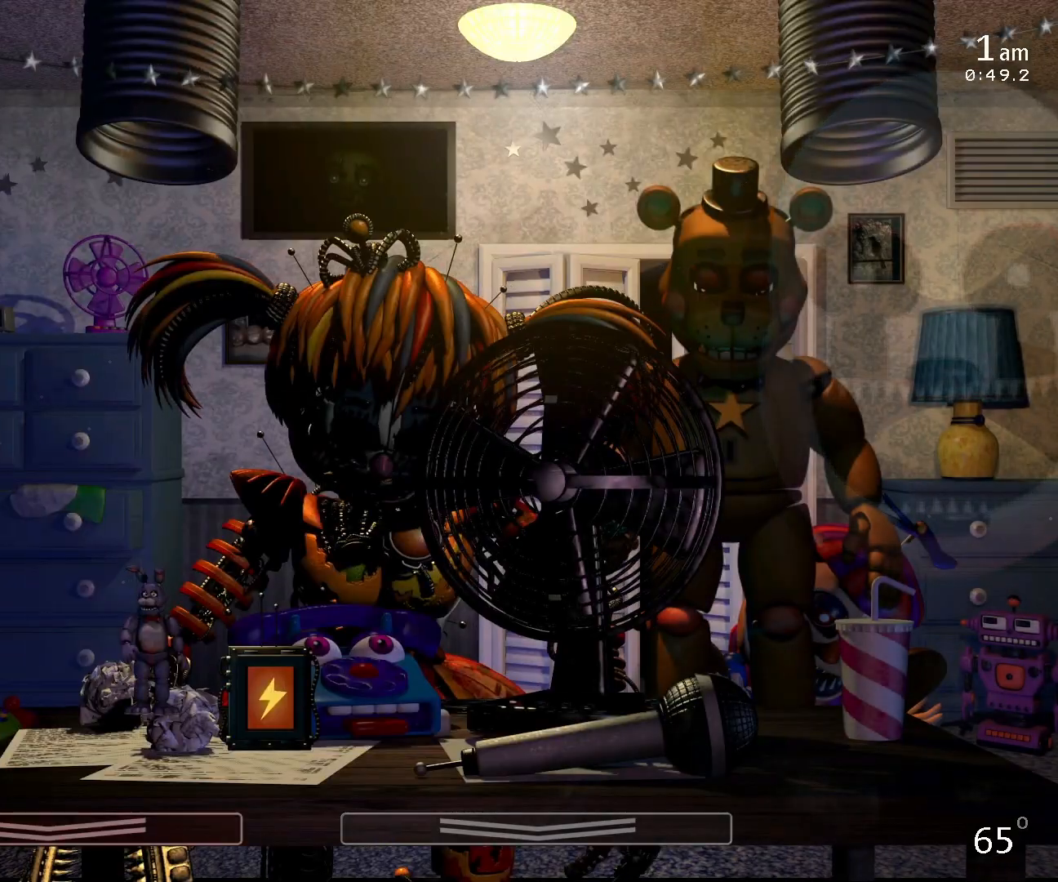
{"keys": [], "mouse": [], "events": []}
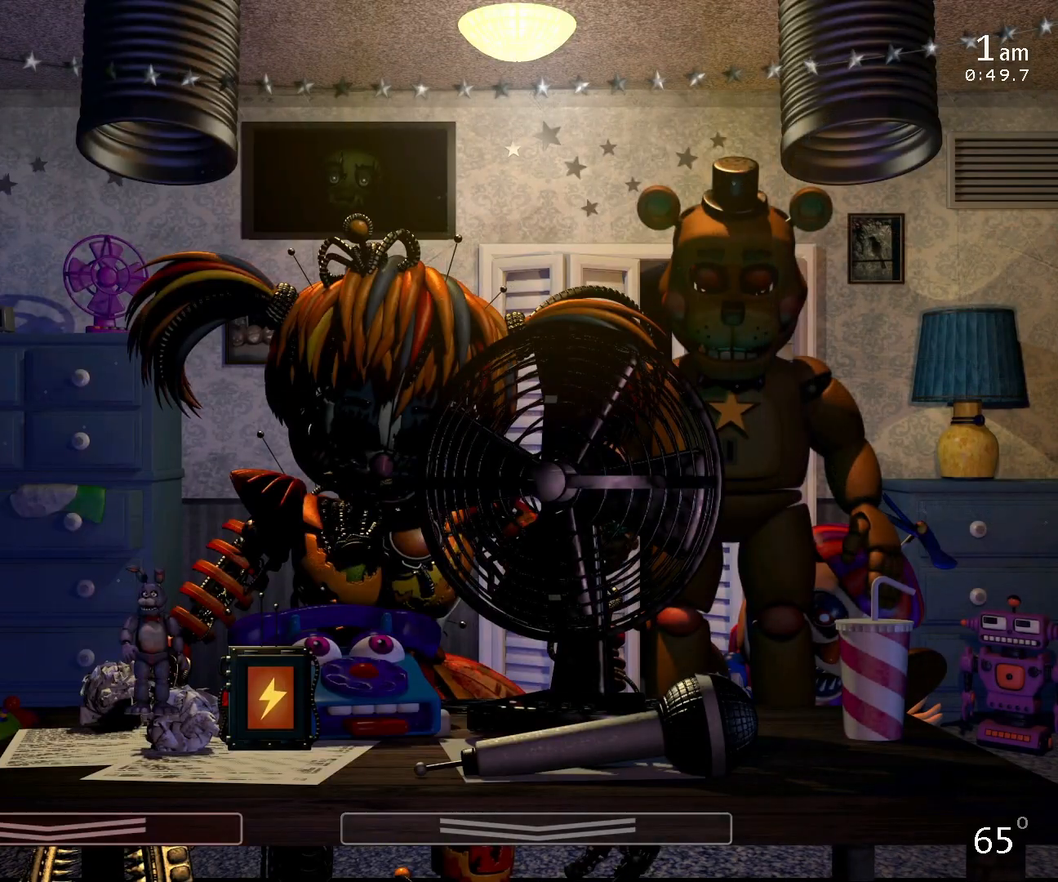
{"keys": [], "mouse": [], "events": []}
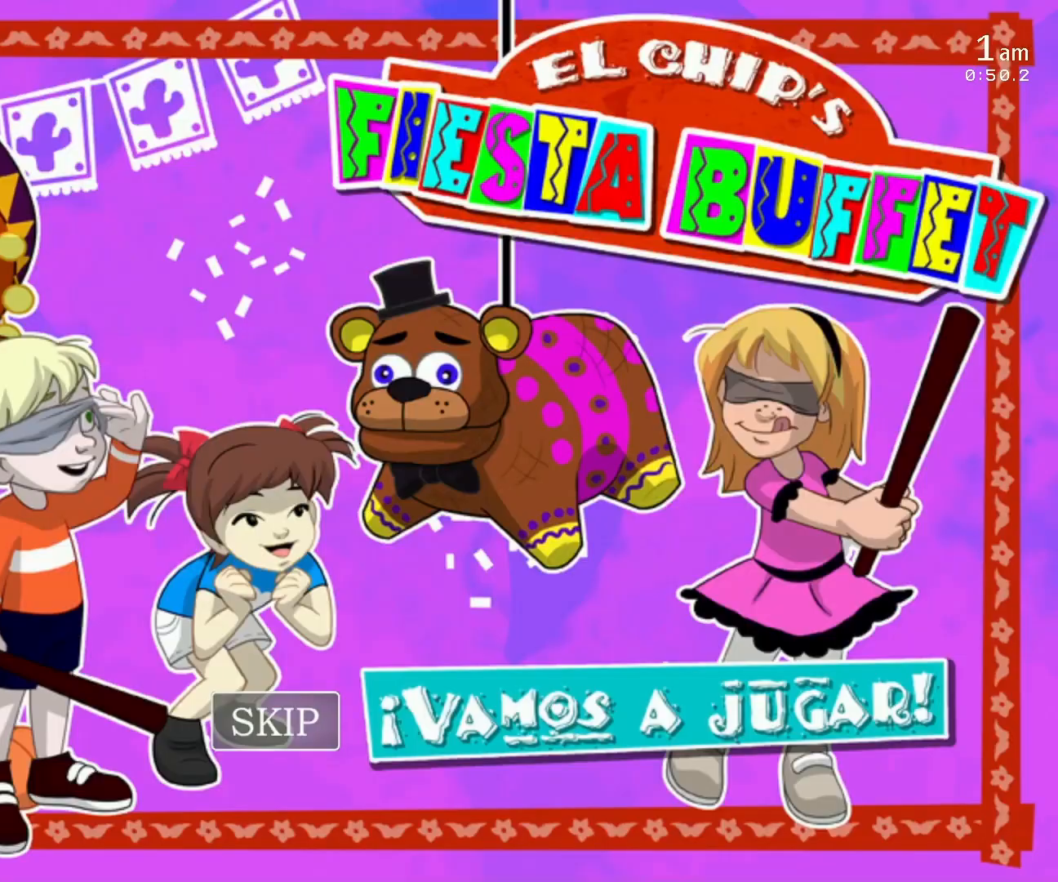
{"keys": ["return"], "mouse": [], "events": [[500, "return", "down"]]}
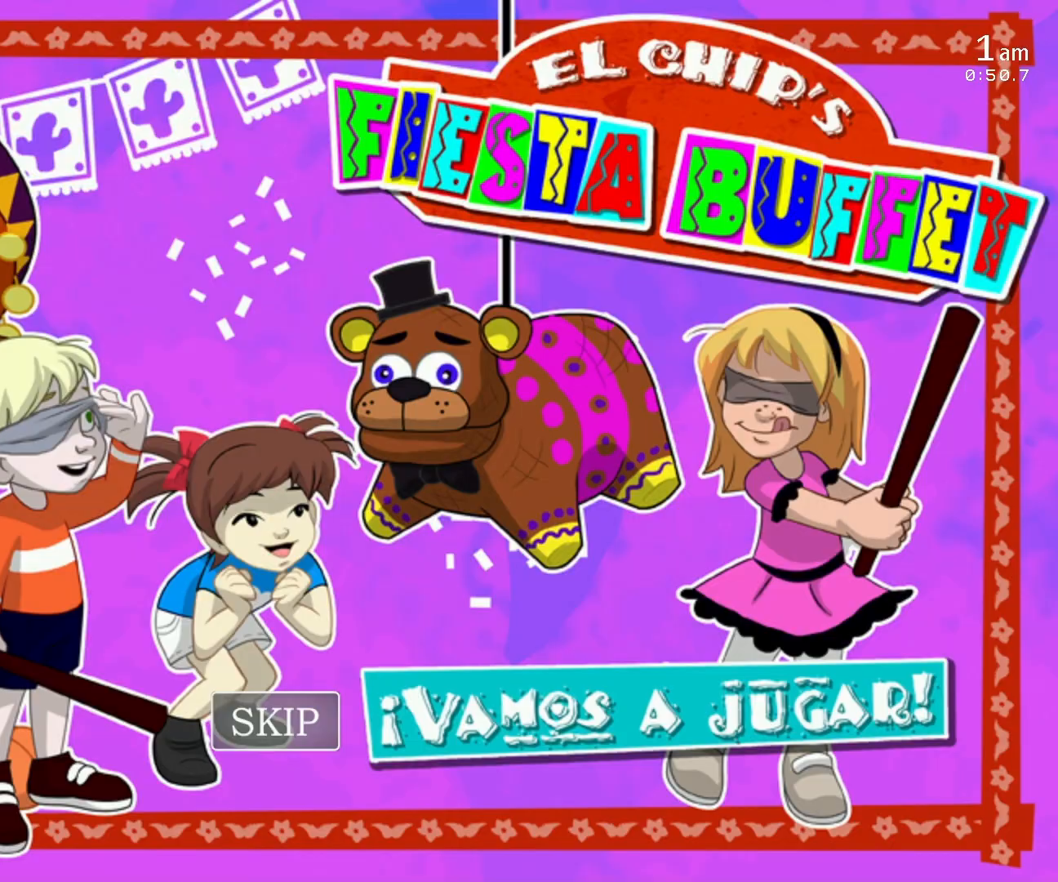
{"keys": [], "mouse": [], "events": [[67, "return", "up"]]}
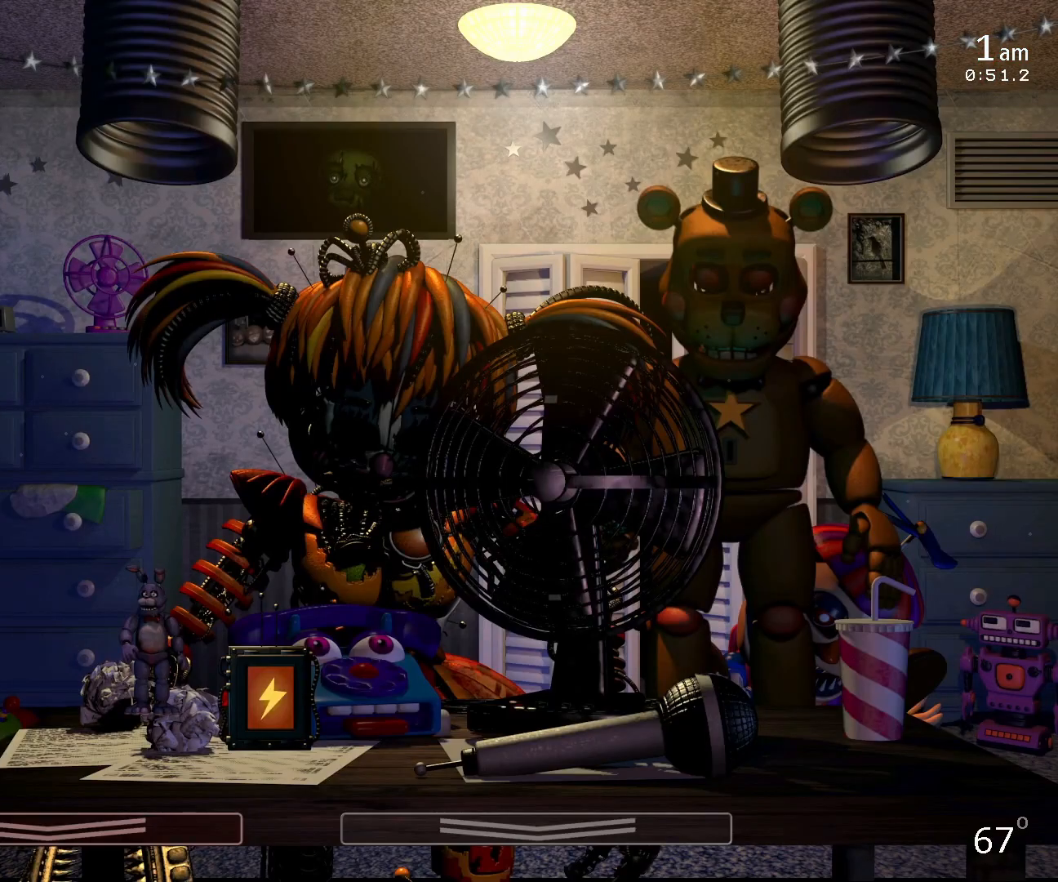
{"keys": [], "mouse": [], "events": []}
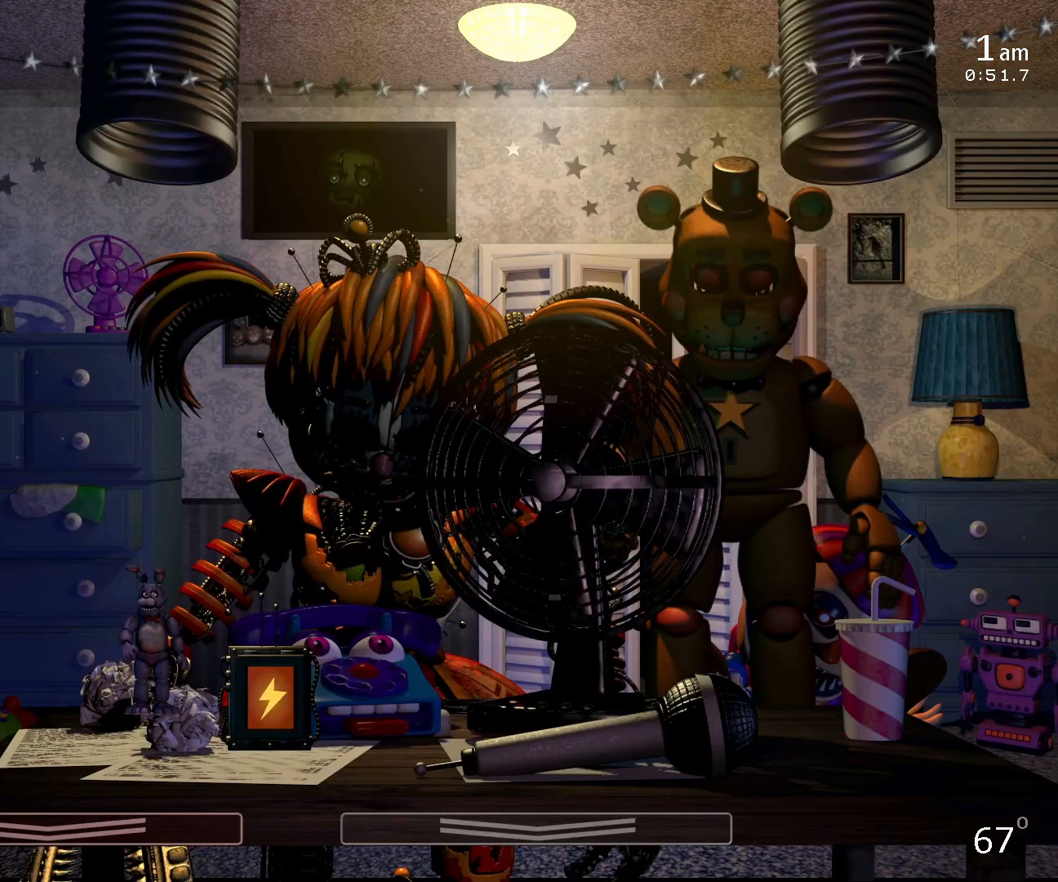
{"keys": [], "mouse": [], "events": []}
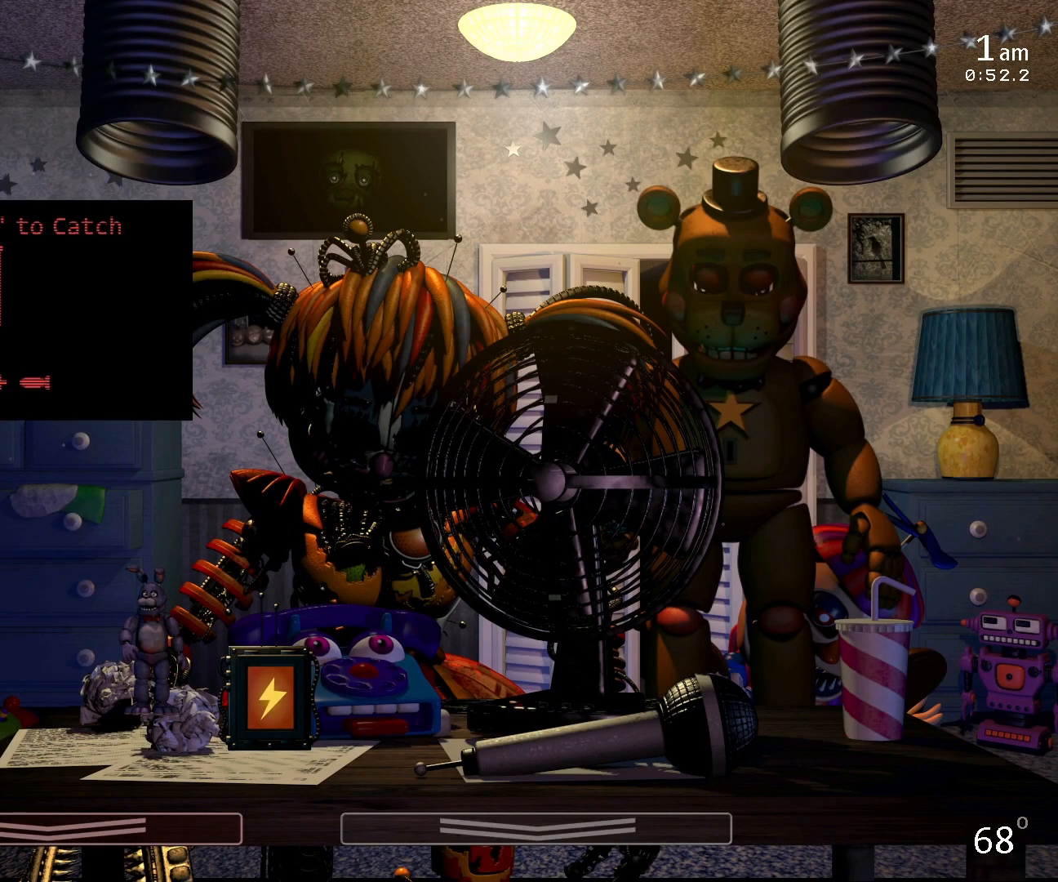
{"keys": [], "mouse": [], "events": []}
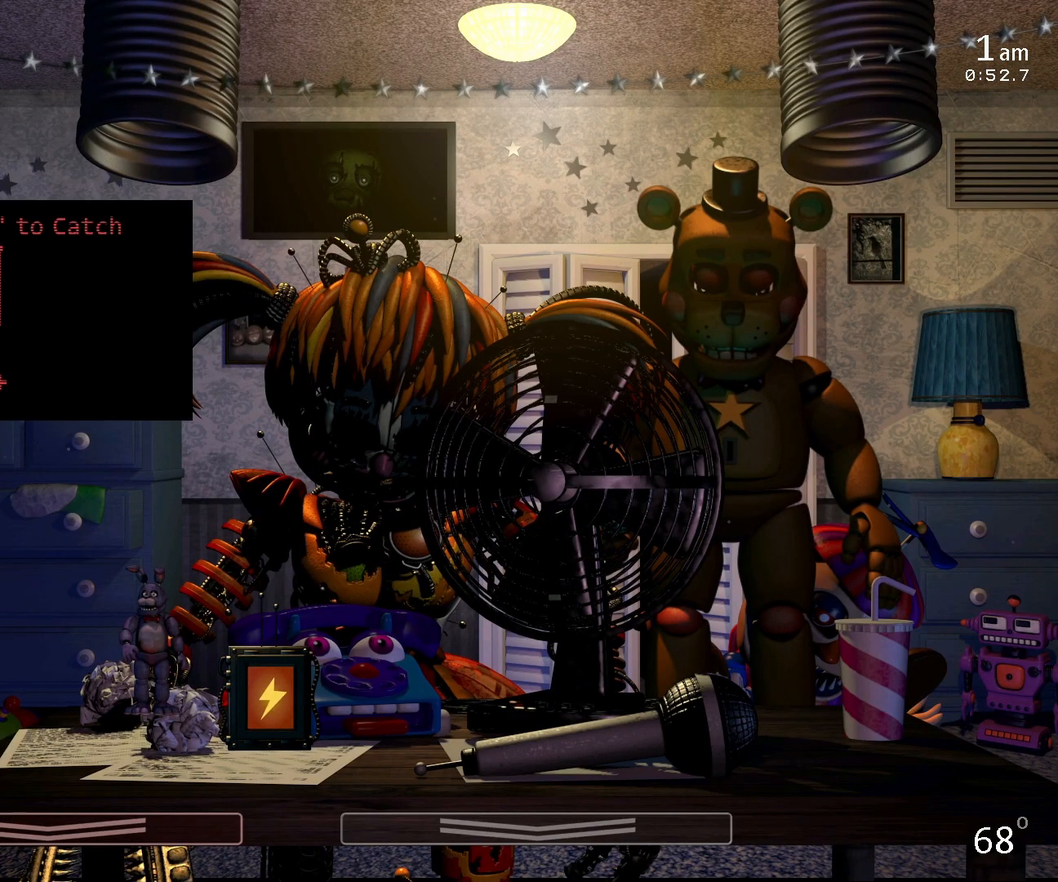
{"keys": ["c"], "mouse": [], "events": [[467, "c", "down"]]}
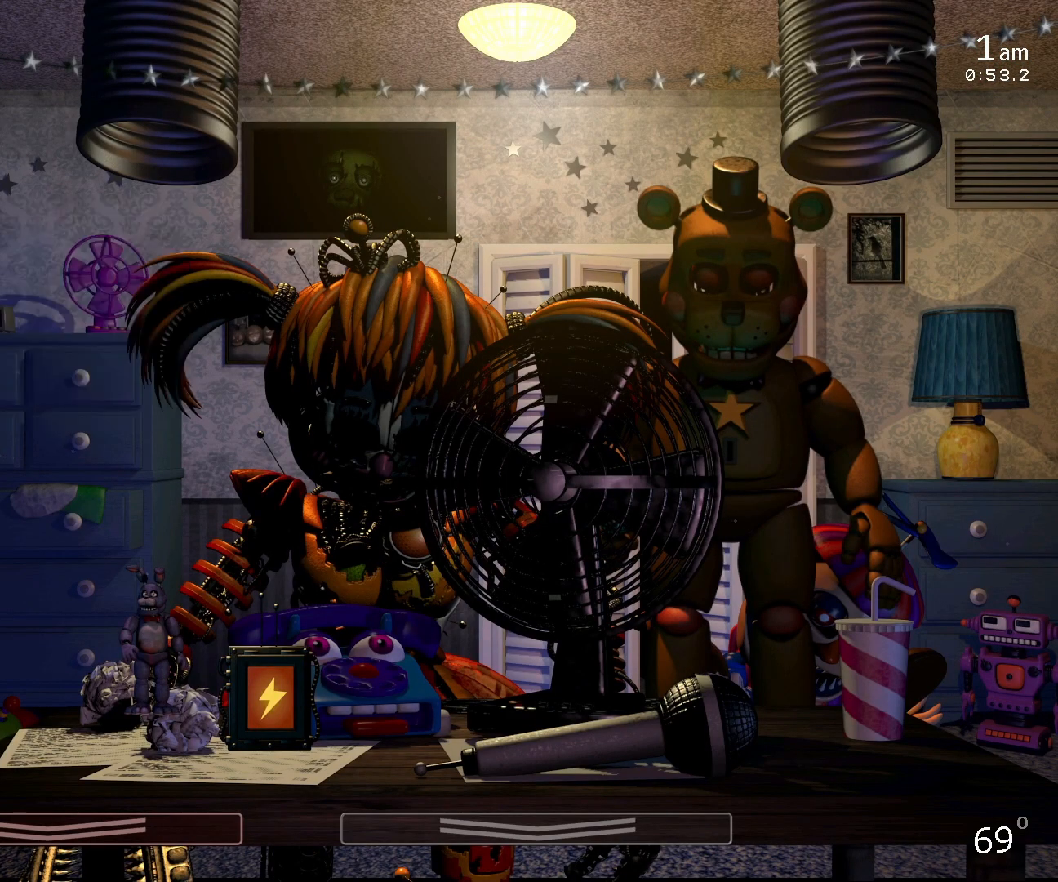
{"keys": [], "mouse": [], "events": [[67, "c", "up"]]}
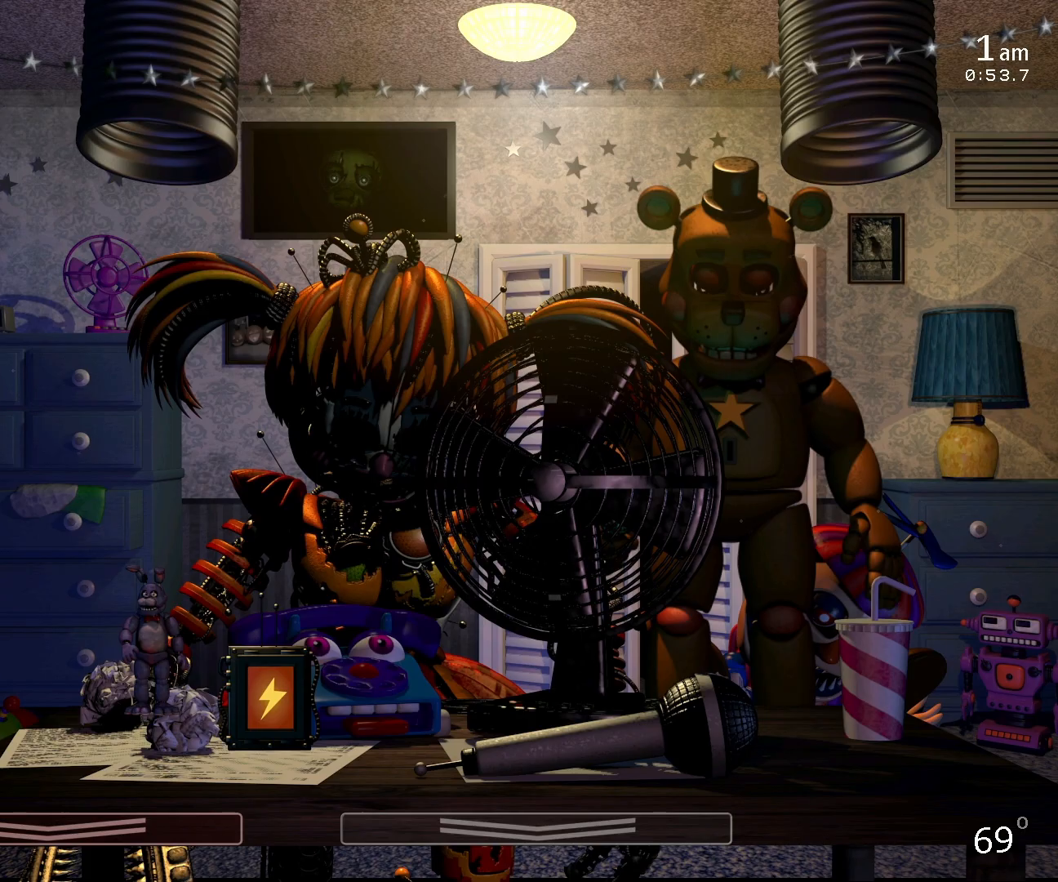
{"keys": [], "mouse": [], "events": []}
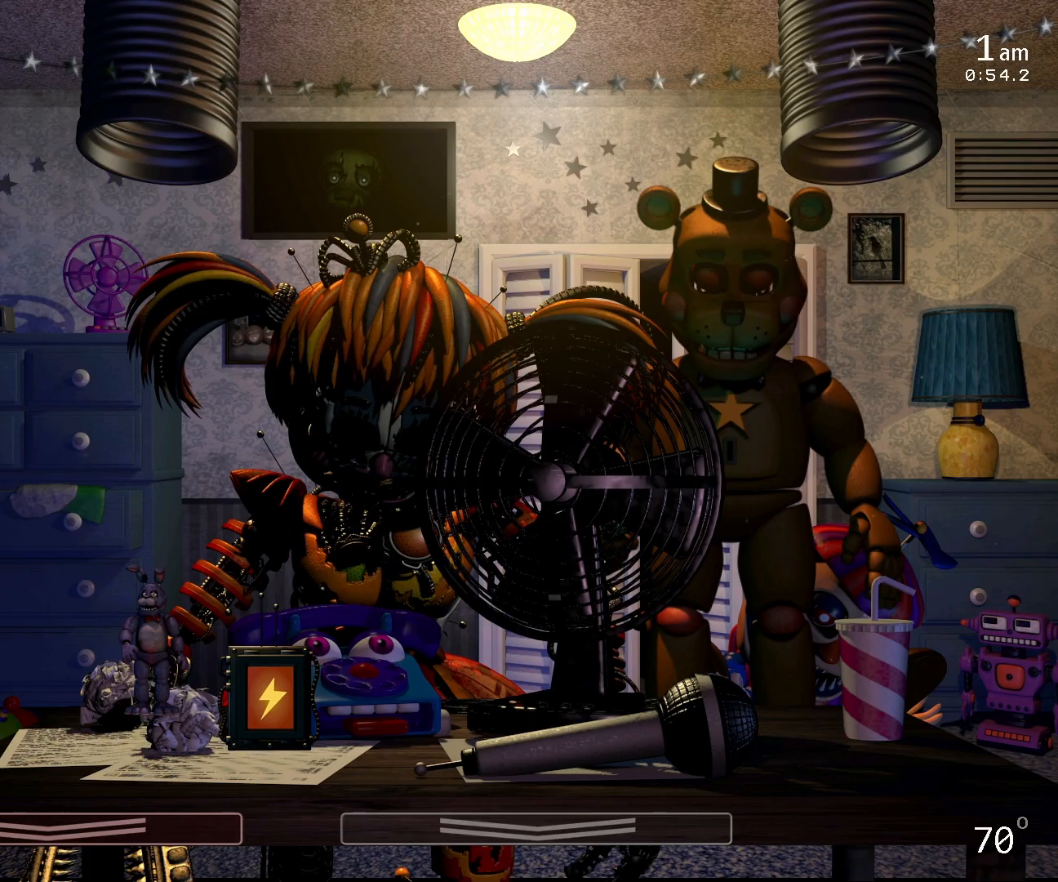
{"keys": [], "mouse": [], "events": []}
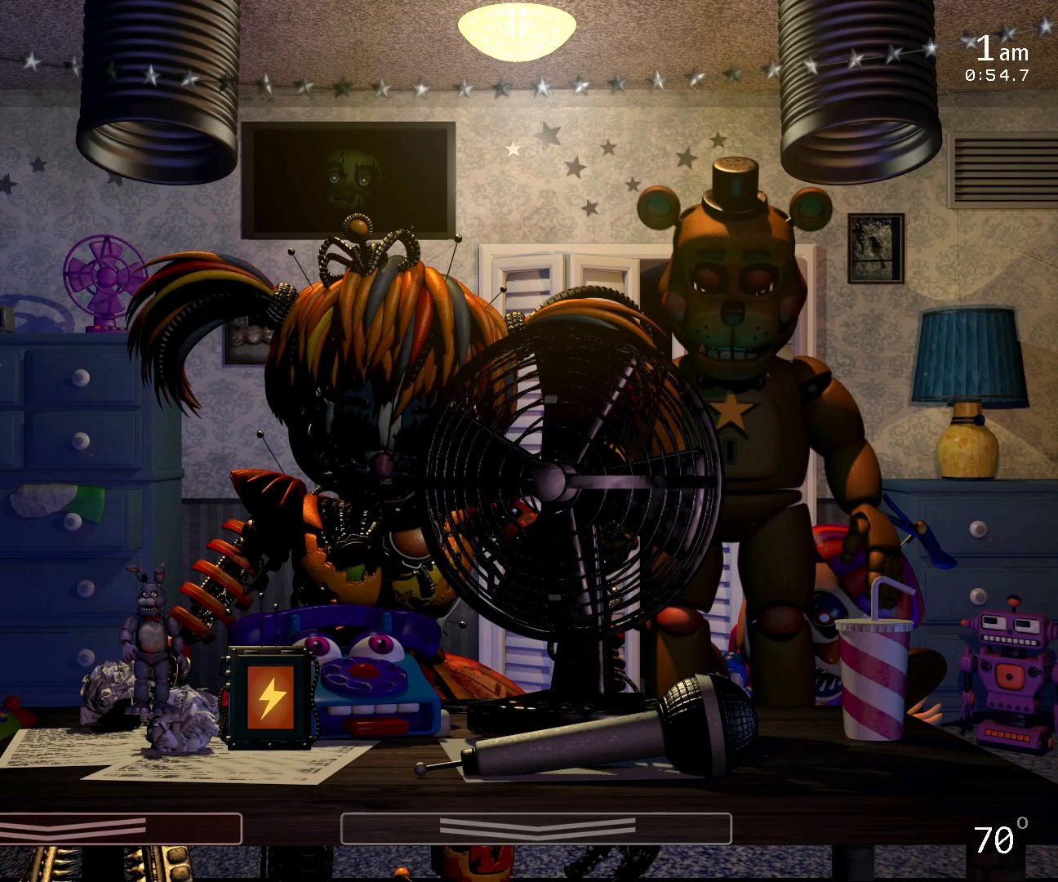
{"keys": [], "mouse": [], "events": []}
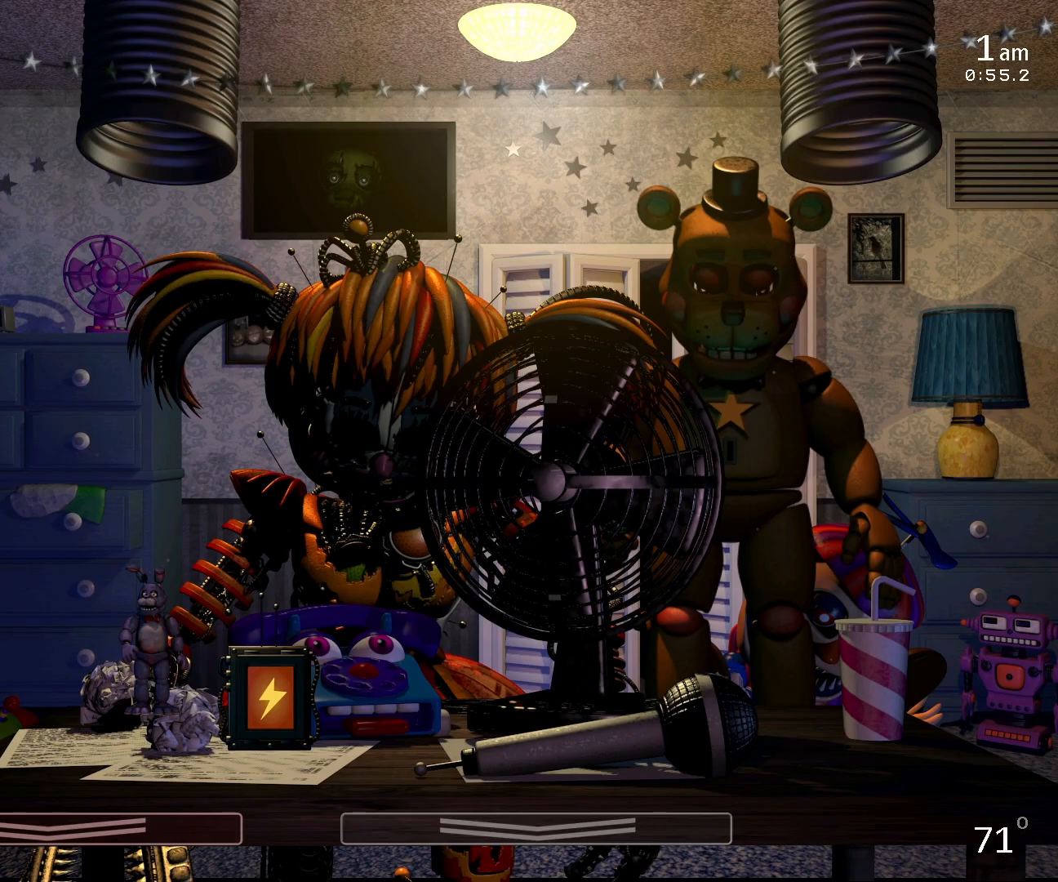
{"keys": [], "mouse": [], "events": []}
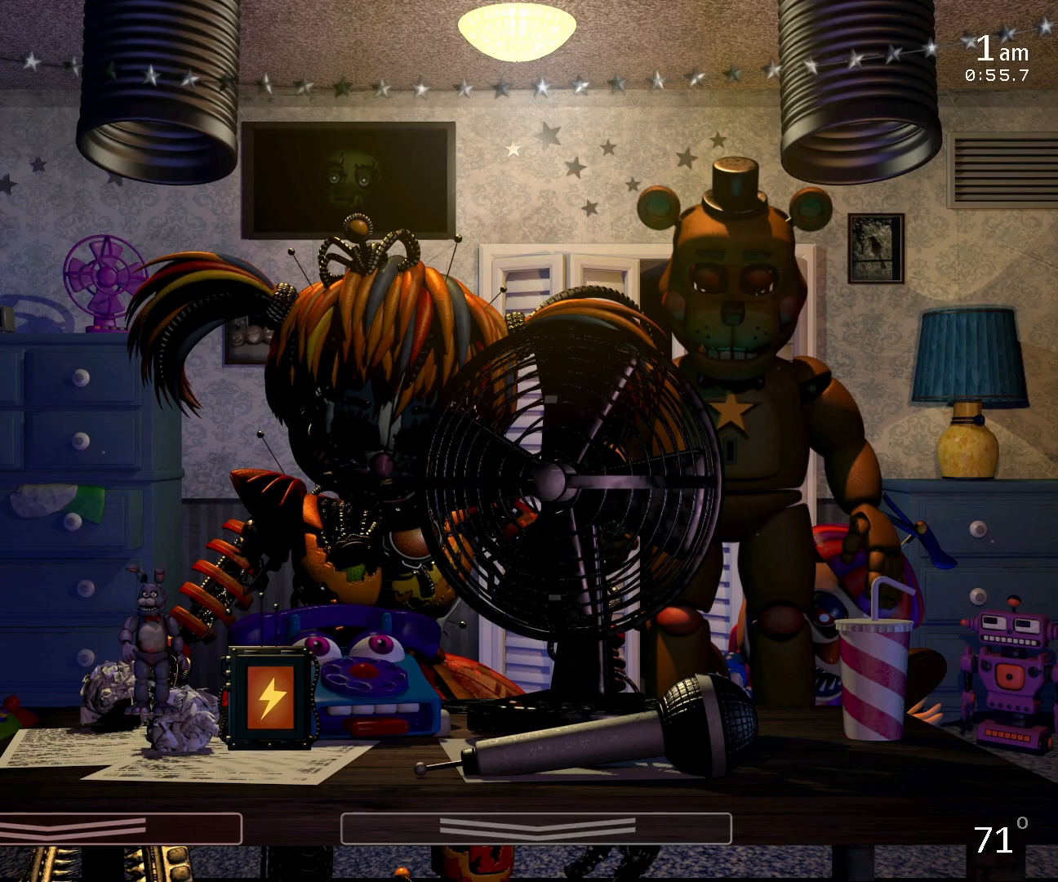
{"keys": [], "mouse": [], "events": []}
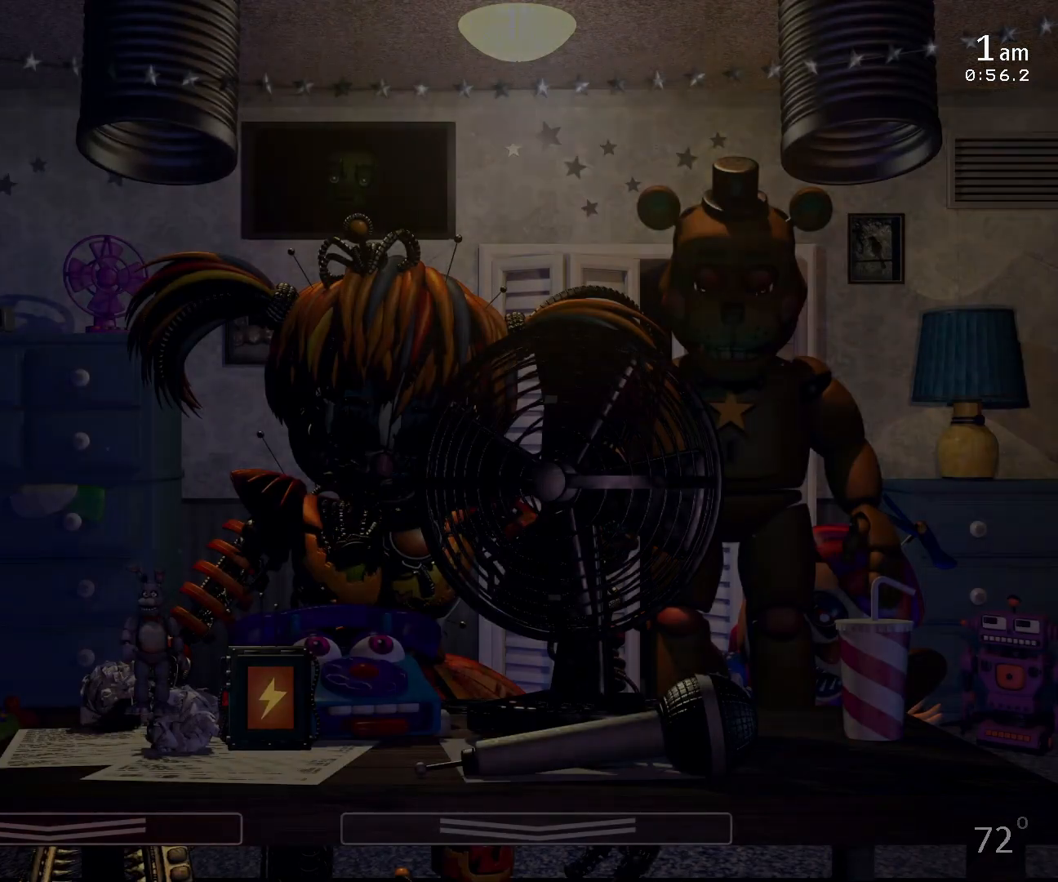
{"keys": [], "mouse": [], "events": [[367, "a", "down"], [467, "a", "up"]]}
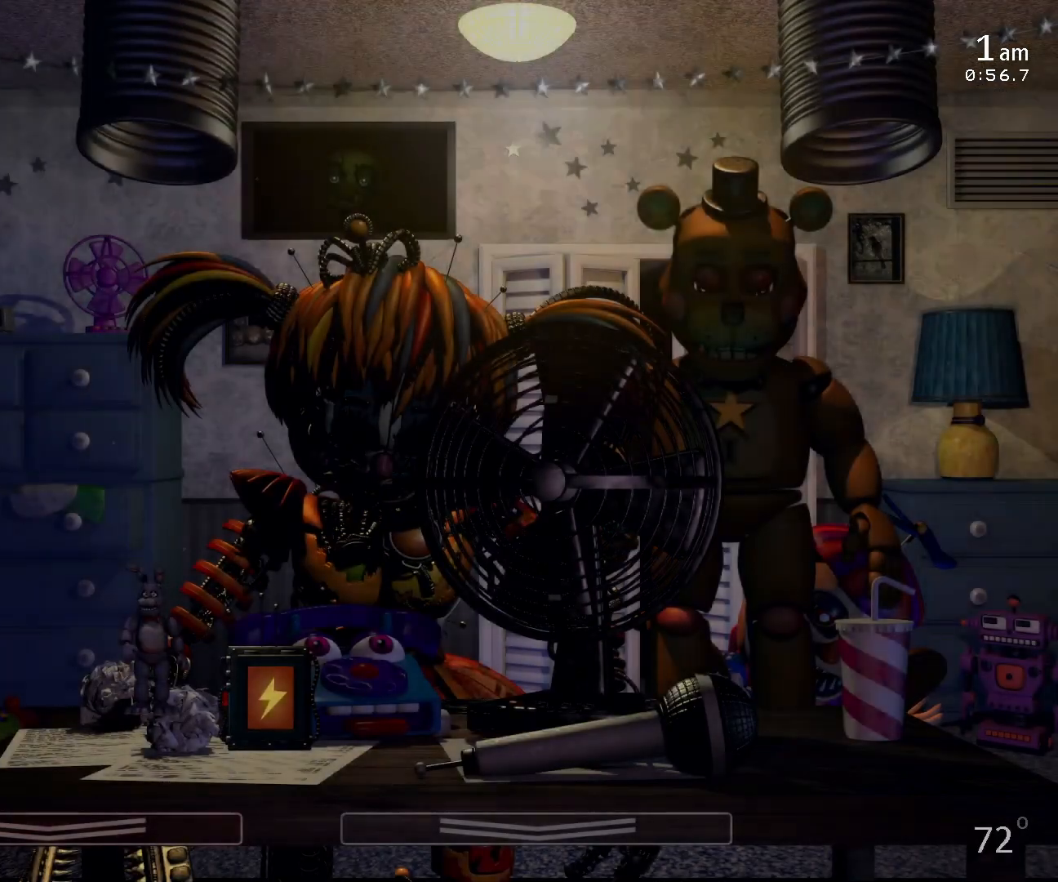
{"keys": [], "mouse": [], "events": []}
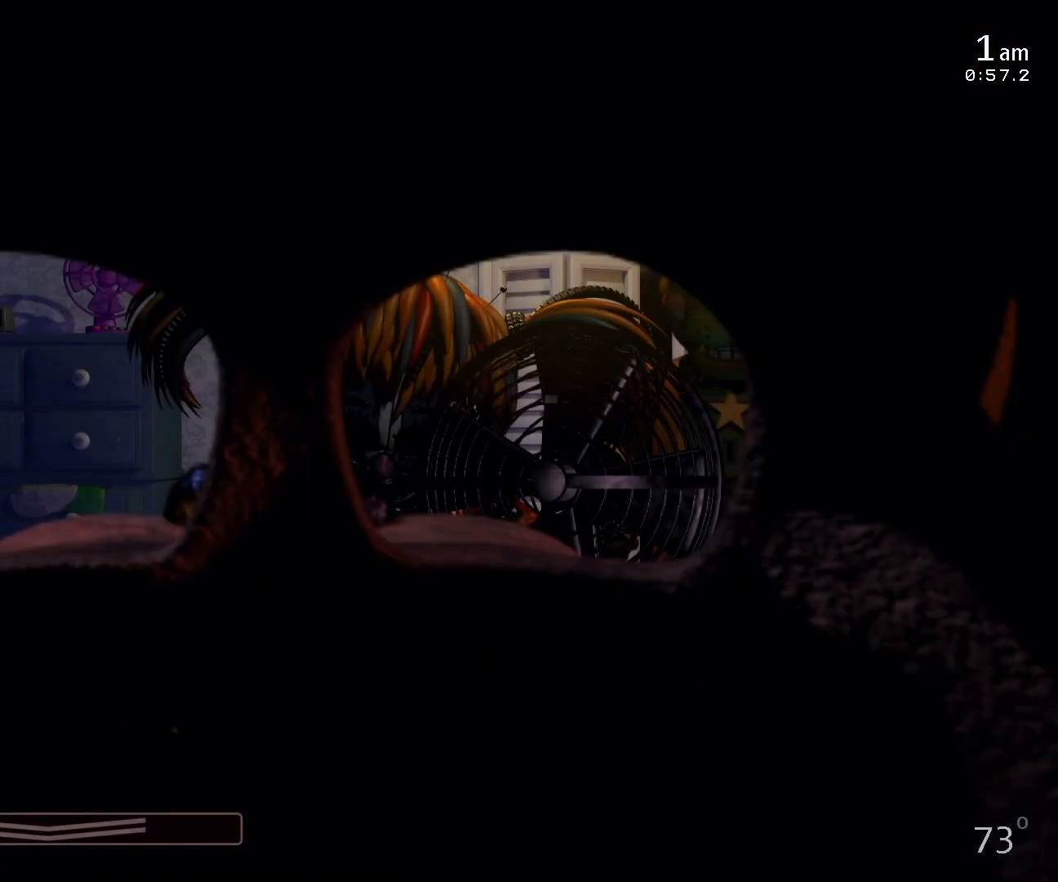
{"keys": [], "mouse": [], "events": []}